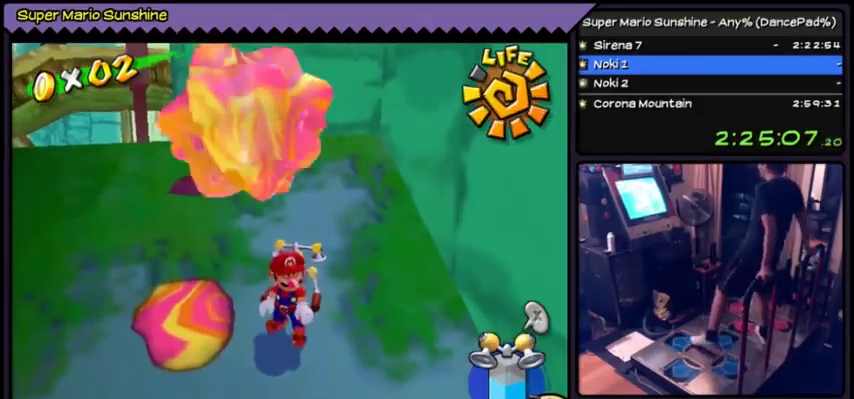
Gameplay with a controller (Nintendo layout); each line is a JSON object with the inputs held at the frame after it. "events" lists button and stick changes between this image and that frame as [ms after this image, input, new state], when the widget could be followed in between. Not read: DPAD_RIGHT L3 R3.
{"buttons": ["A", "DPAD_UP"], "events": [[167, "DPAD_UP", "down"], [500, "A", "down"]]}
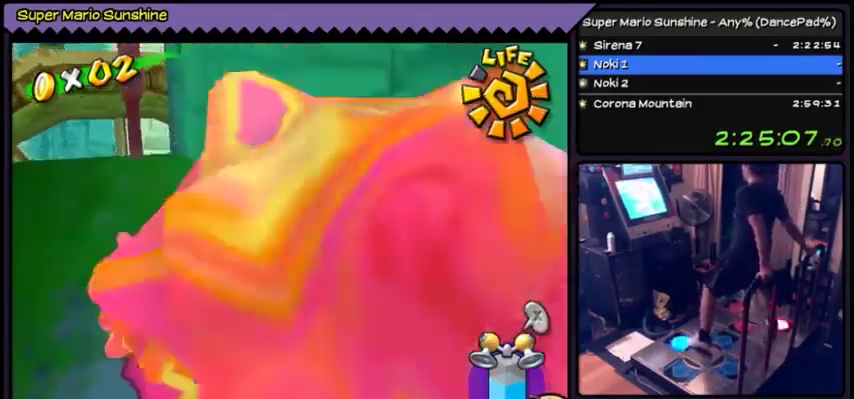
{"buttons": ["DPAD_UP"], "events": [[501, "A", "up"]]}
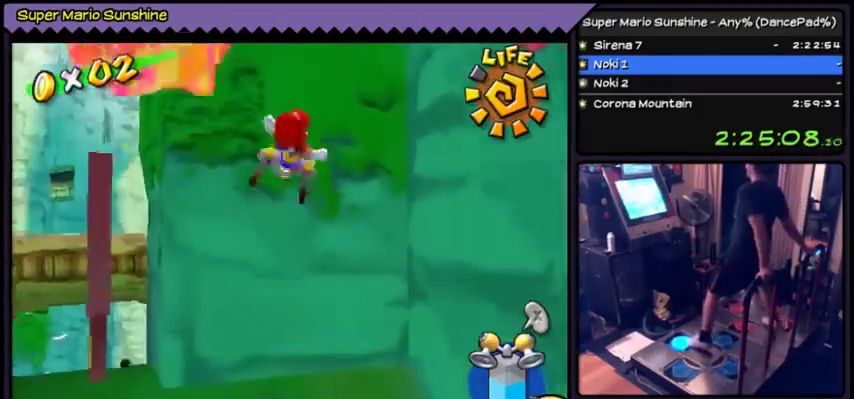
{"buttons": ["A"], "events": [[233, "A", "down"], [467, "DPAD_UP", "up"]]}
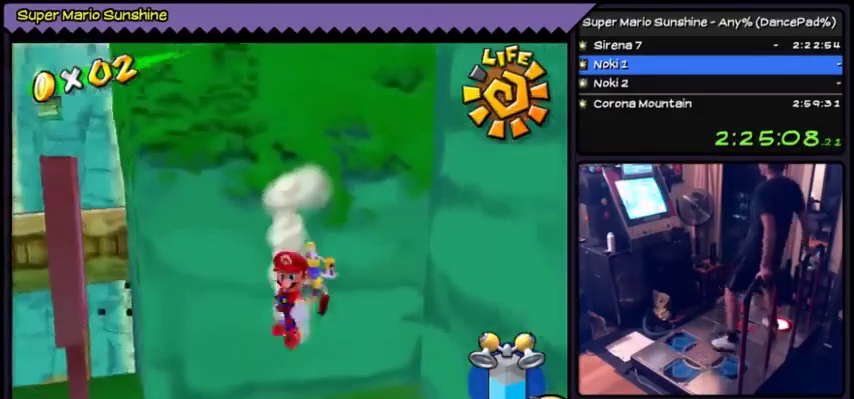
{"buttons": [], "events": [[367, "A", "up"]]}
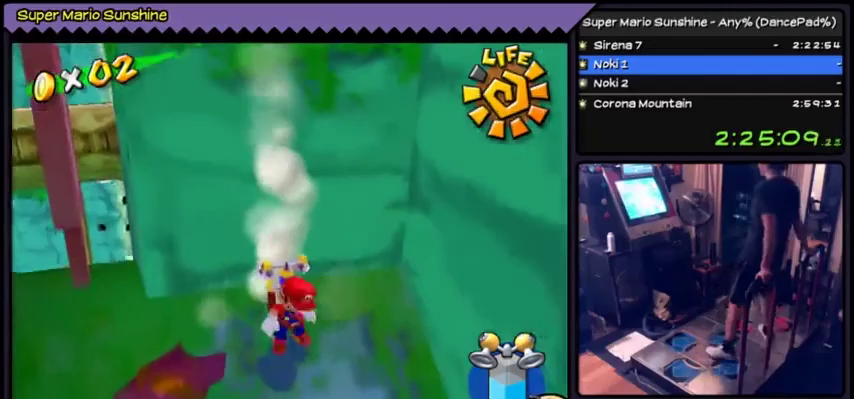
{"buttons": [], "events": [[300, "DPAD_DOWN", "down"], [400, "DPAD_DOWN", "up"]]}
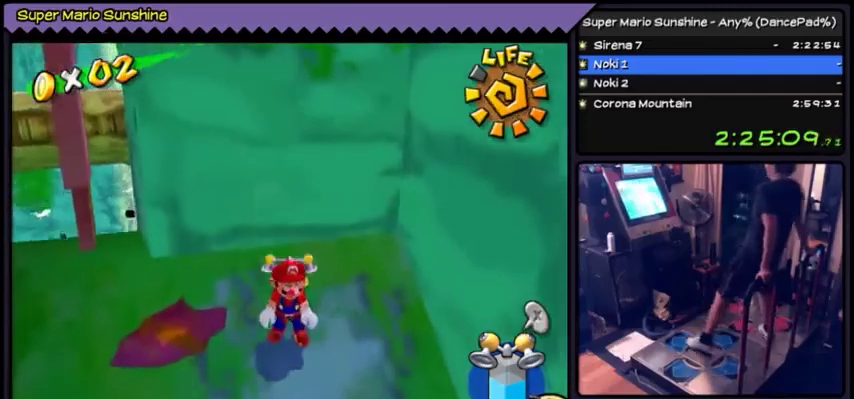
{"buttons": ["A", "DPAD_UP"], "events": [[100, "DPAD_UP", "down"], [401, "A", "down"]]}
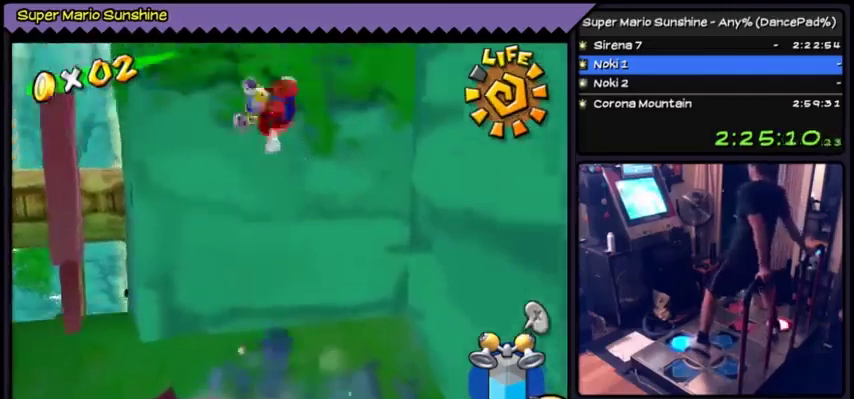
{"buttons": ["A", "DPAD_UP"], "events": [[234, "A", "up"], [367, "A", "down"]]}
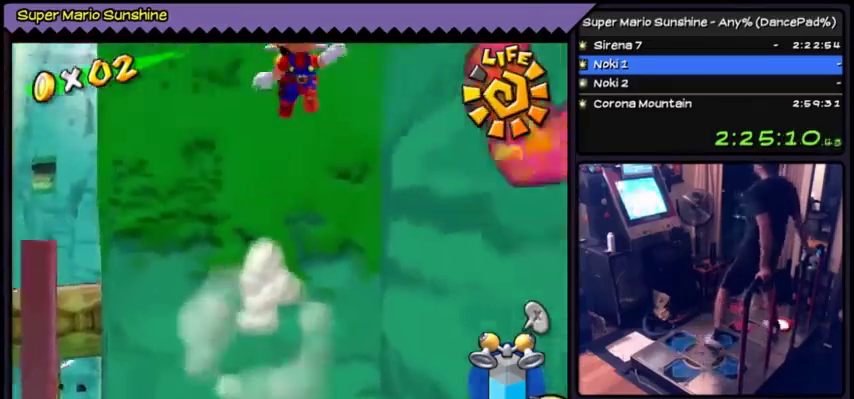
{"buttons": [], "events": [[133, "DPAD_UP", "up"], [400, "A", "up"]]}
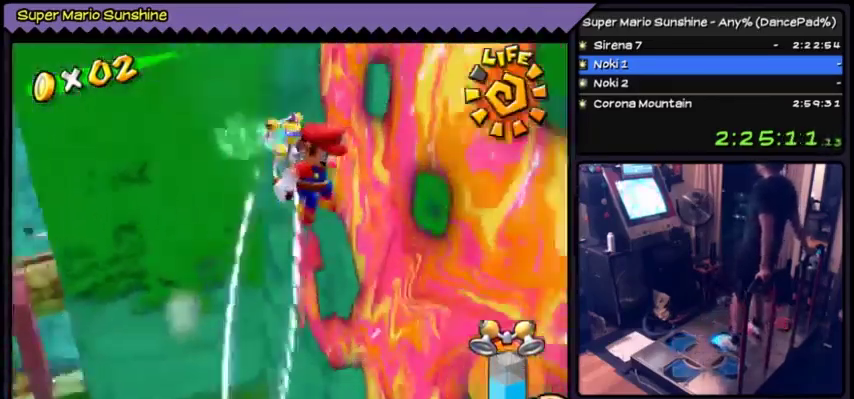
{"buttons": ["Y"], "events": [[67, "Y", "down"]]}
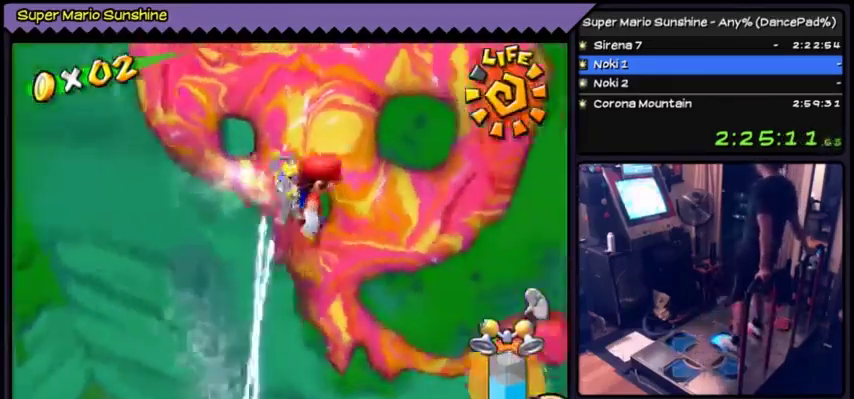
{"buttons": ["Y"], "events": []}
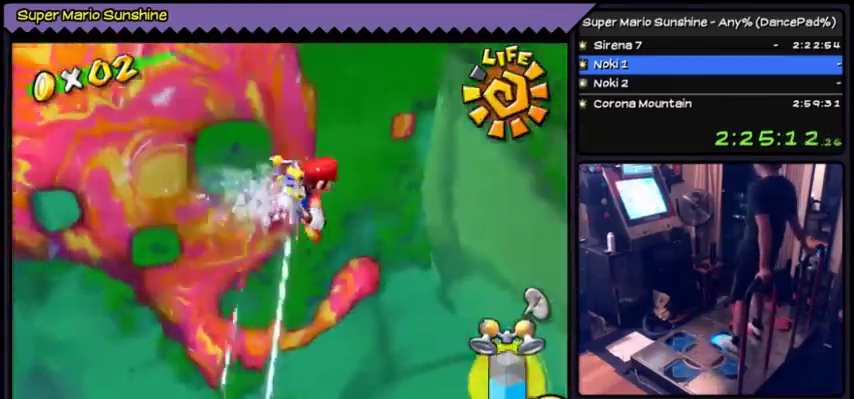
{"buttons": ["Y"], "events": []}
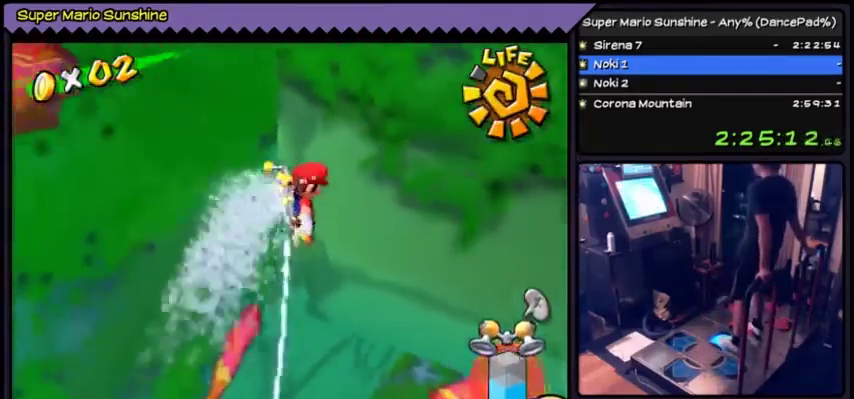
{"buttons": ["Y"], "events": []}
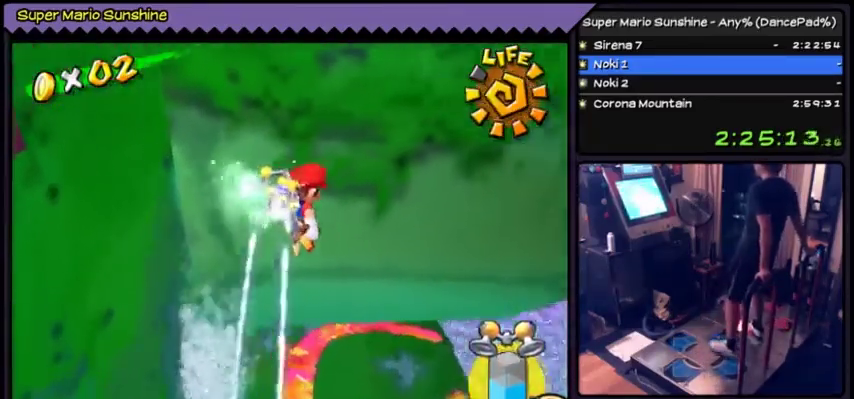
{"buttons": ["DPAD_DOWN"], "events": [[167, "DPAD_DOWN", "down"], [434, "Y", "up"]]}
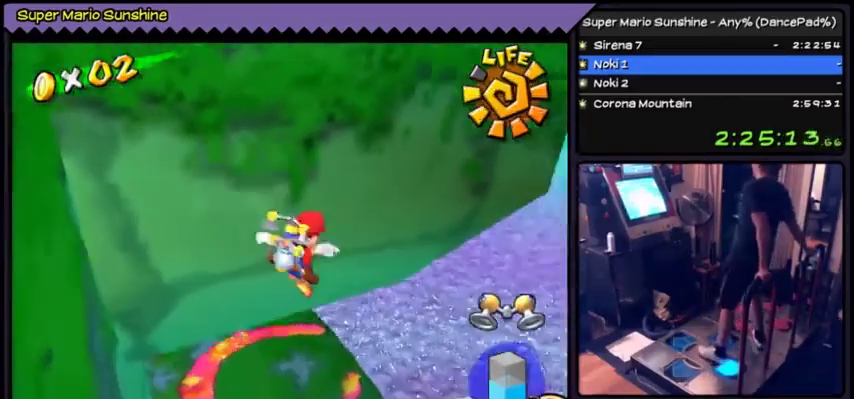
{"buttons": ["DPAD_DOWN"], "events": []}
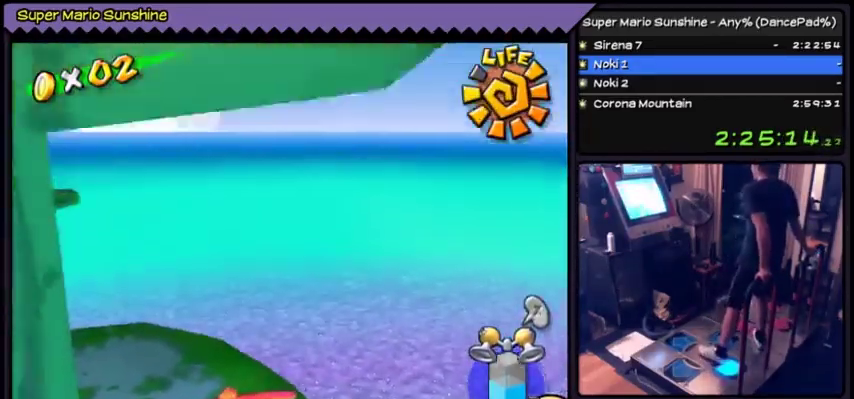
{"buttons": ["DPAD_DOWN"], "events": []}
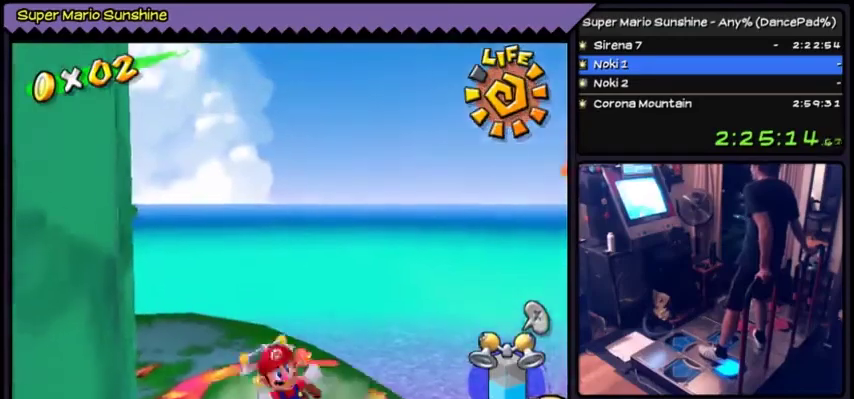
{"buttons": ["DPAD_DOWN"], "events": []}
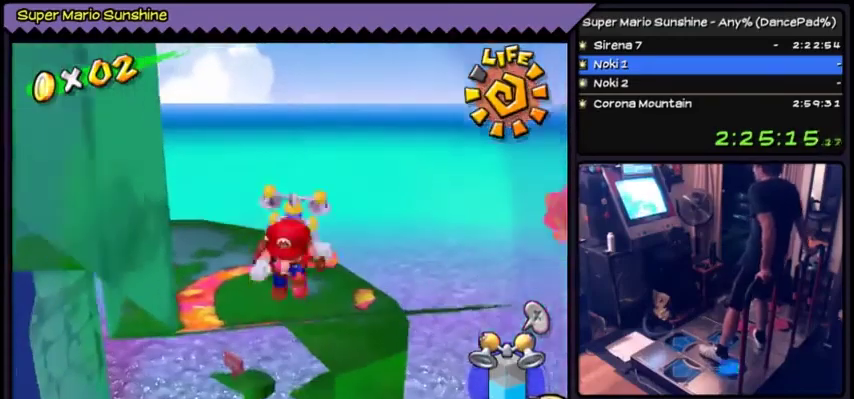
{"buttons": [], "events": [[34, "DPAD_DOWN", "up"]]}
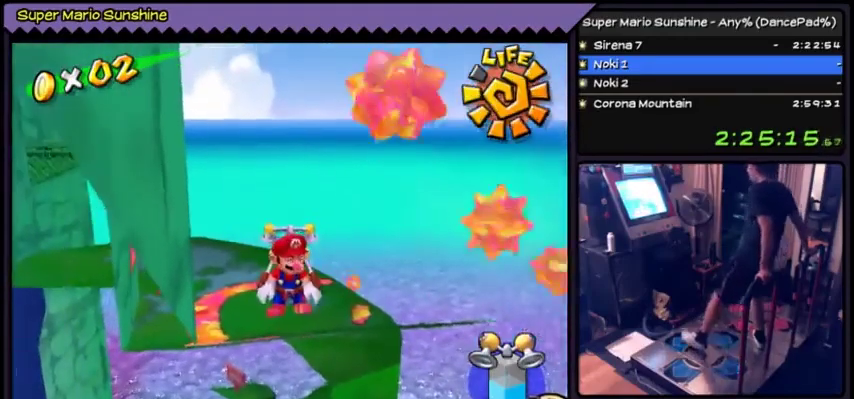
{"buttons": [], "events": []}
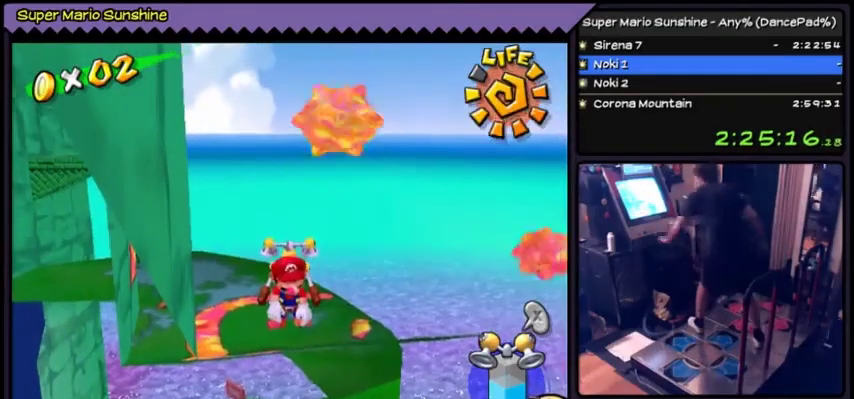
{"buttons": [], "events": []}
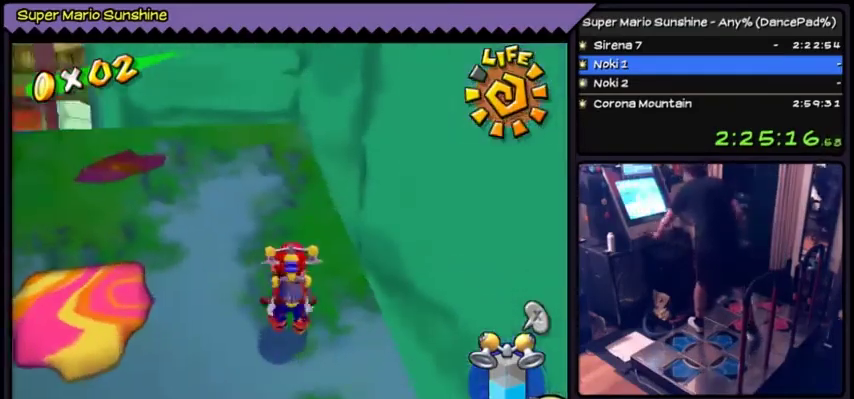
{"buttons": [], "events": []}
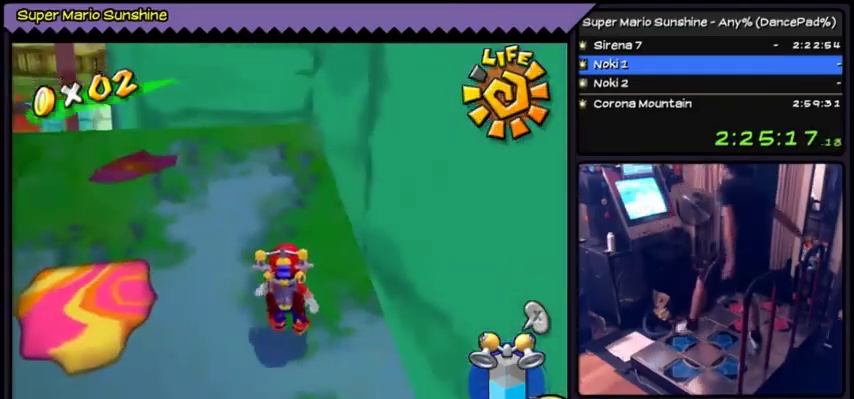
{"buttons": ["DPAD_UP"], "events": [[234, "DPAD_UP", "down"]]}
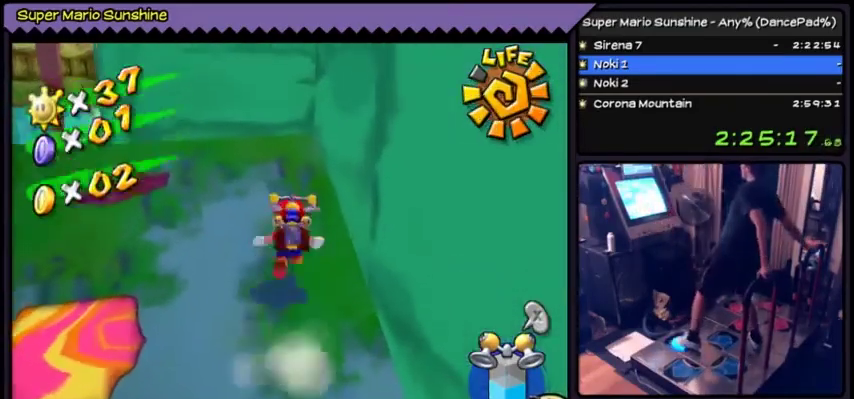
{"buttons": ["DPAD_LEFT"], "events": [[267, "DPAD_UP", "up"], [500, "DPAD_LEFT", "down"]]}
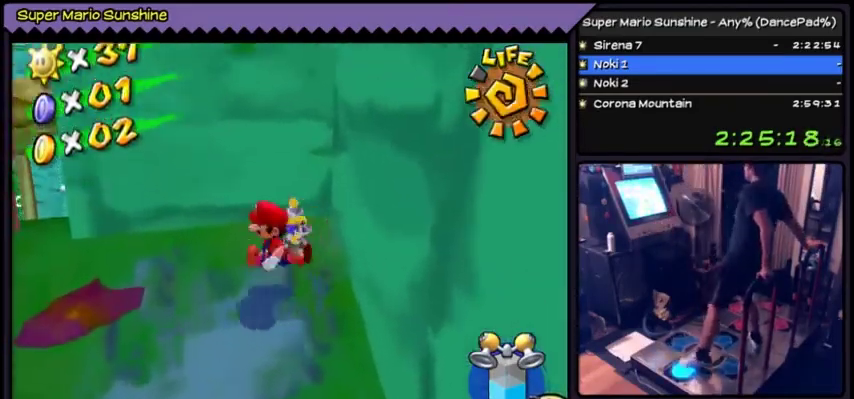
{"buttons": ["DPAD_DOWN"], "events": [[167, "DPAD_LEFT", "up"], [367, "DPAD_DOWN", "down"]]}
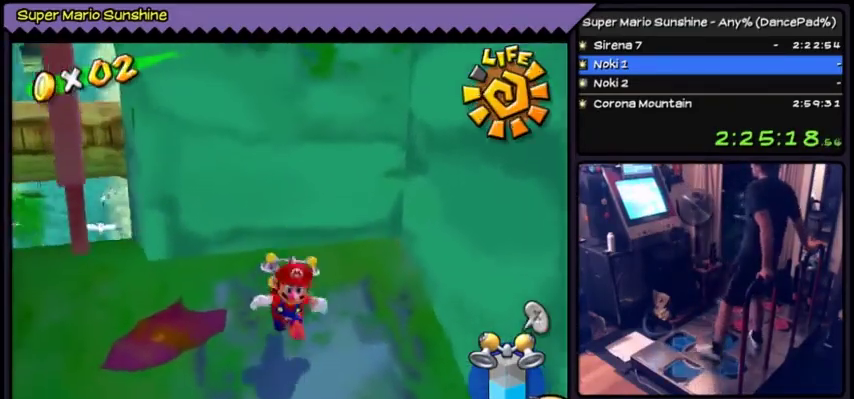
{"buttons": ["DPAD_UP"], "events": [[67, "DPAD_DOWN", "up"], [233, "DPAD_UP", "down"]]}
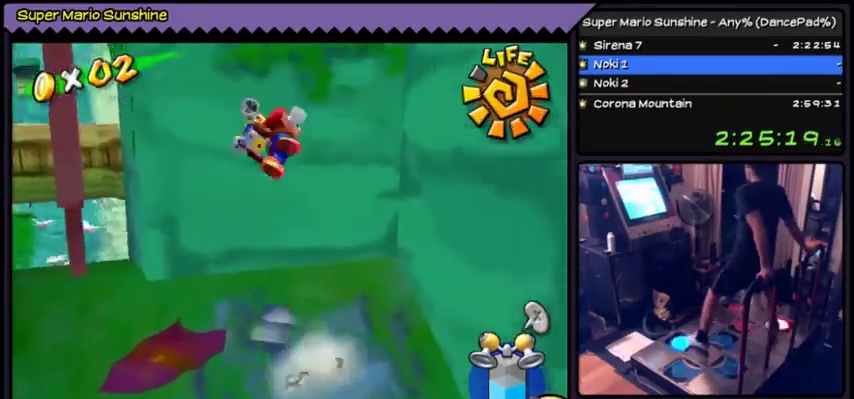
{"buttons": ["A", "DPAD_UP"], "events": [[34, "A", "down"], [401, "A", "up"], [501, "A", "down"]]}
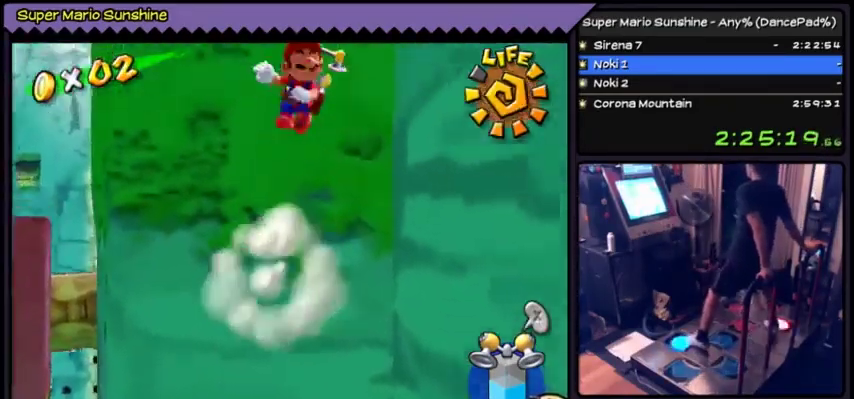
{"buttons": ["DPAD_UP"], "events": [[300, "A", "up"]]}
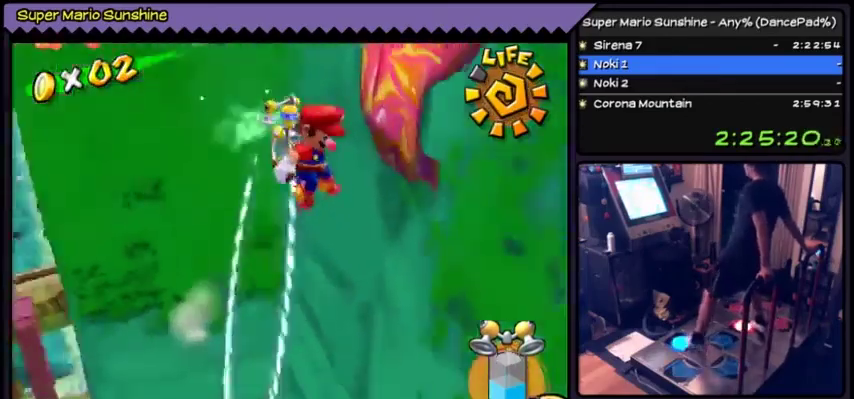
{"buttons": ["Y", "DPAD_LEFT"], "events": [[134, "DPAD_UP", "up"], [134, "Y", "down"], [301, "DPAD_LEFT", "down"]]}
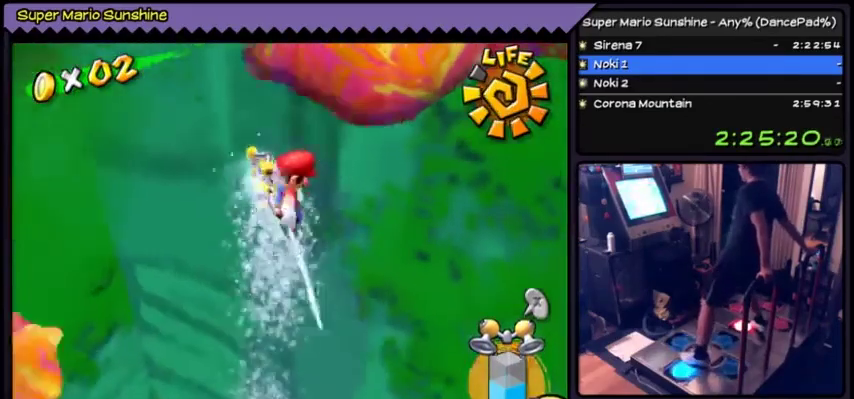
{"buttons": ["Y", "DPAD_LEFT"], "events": []}
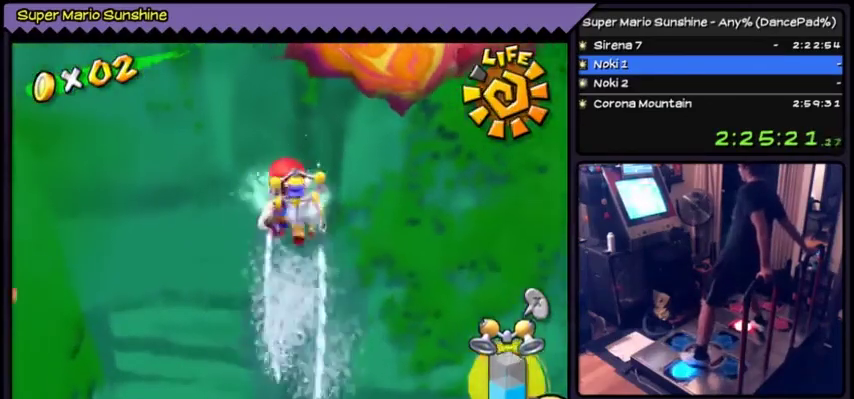
{"buttons": ["Y", "DPAD_LEFT"], "events": []}
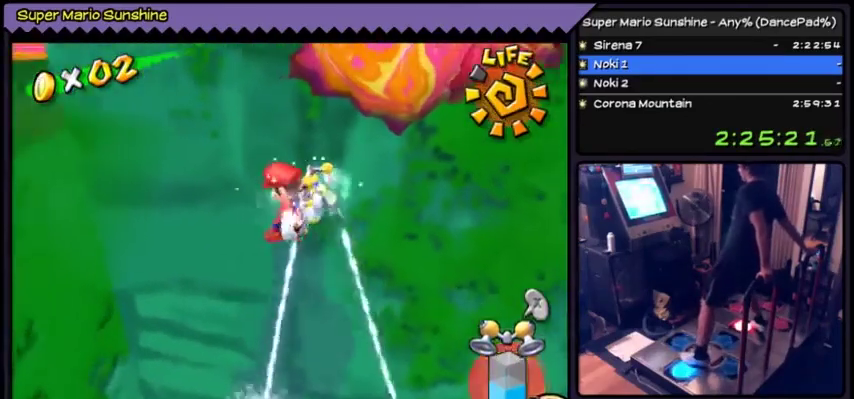
{"buttons": ["Y"], "events": [[434, "DPAD_LEFT", "up"]]}
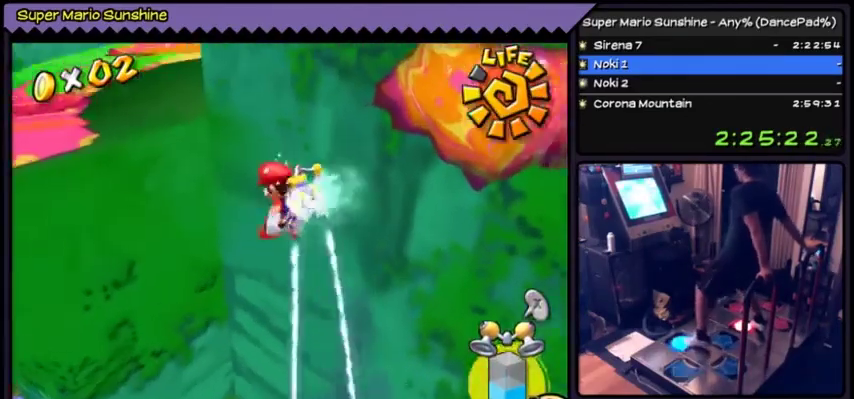
{"buttons": ["Y", "DPAD_UP"], "events": [[100, "DPAD_UP", "down"]]}